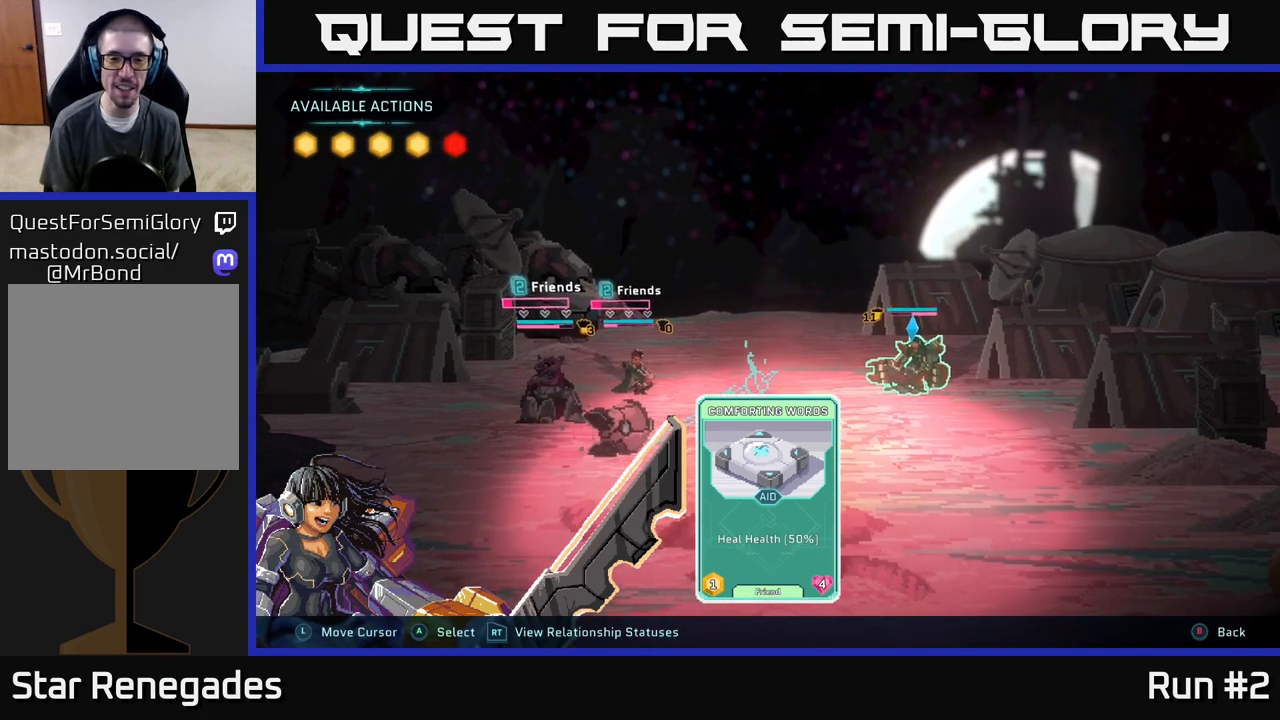
Gameplay with a controller (Xbox layout); each line is a JSON object with the inputs held at the frame after it. "events" lists button and stick changes between this image and that frame as [ms after this image, input, new state], when the widget could be followed in between.
{"buttons": ["B"], "left_stick": "center", "right_stick": "center", "events": [[400, "B", "down"]]}
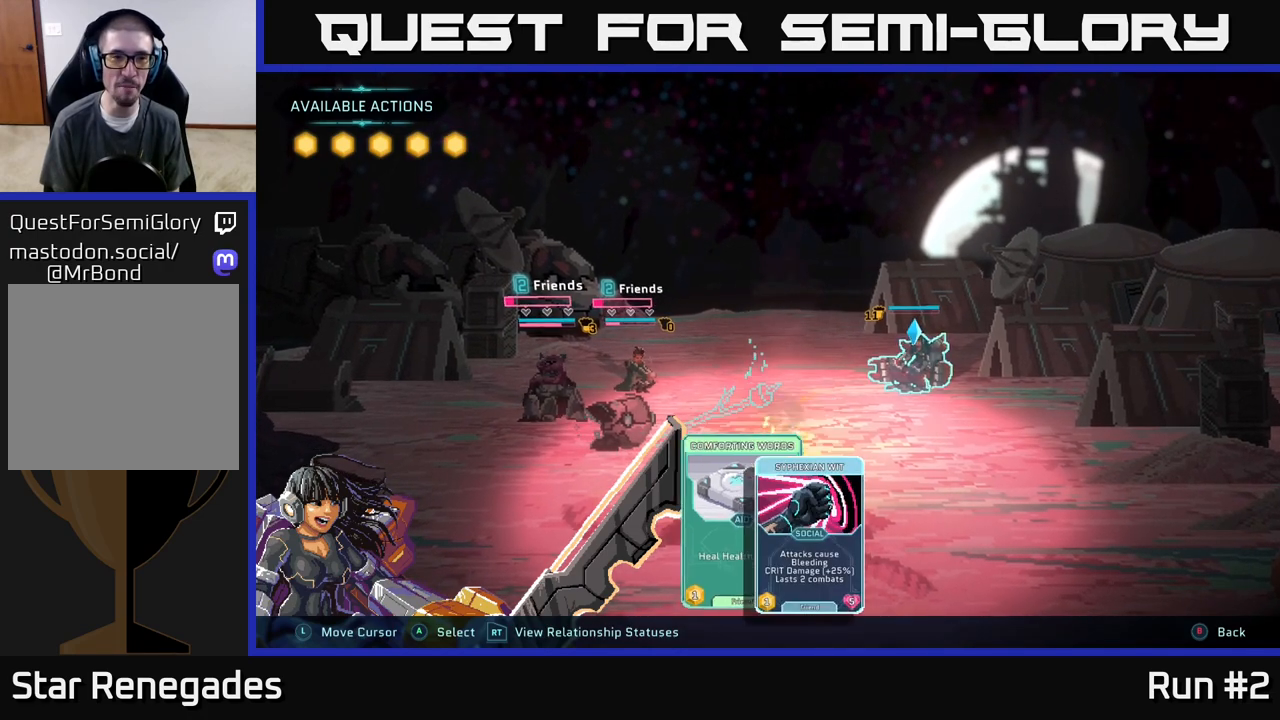
{"buttons": [], "left_stick": "center", "right_stick": "center", "events": [[17, "B", "up"], [250, "R1", "down"], [367, "R1", "up"]]}
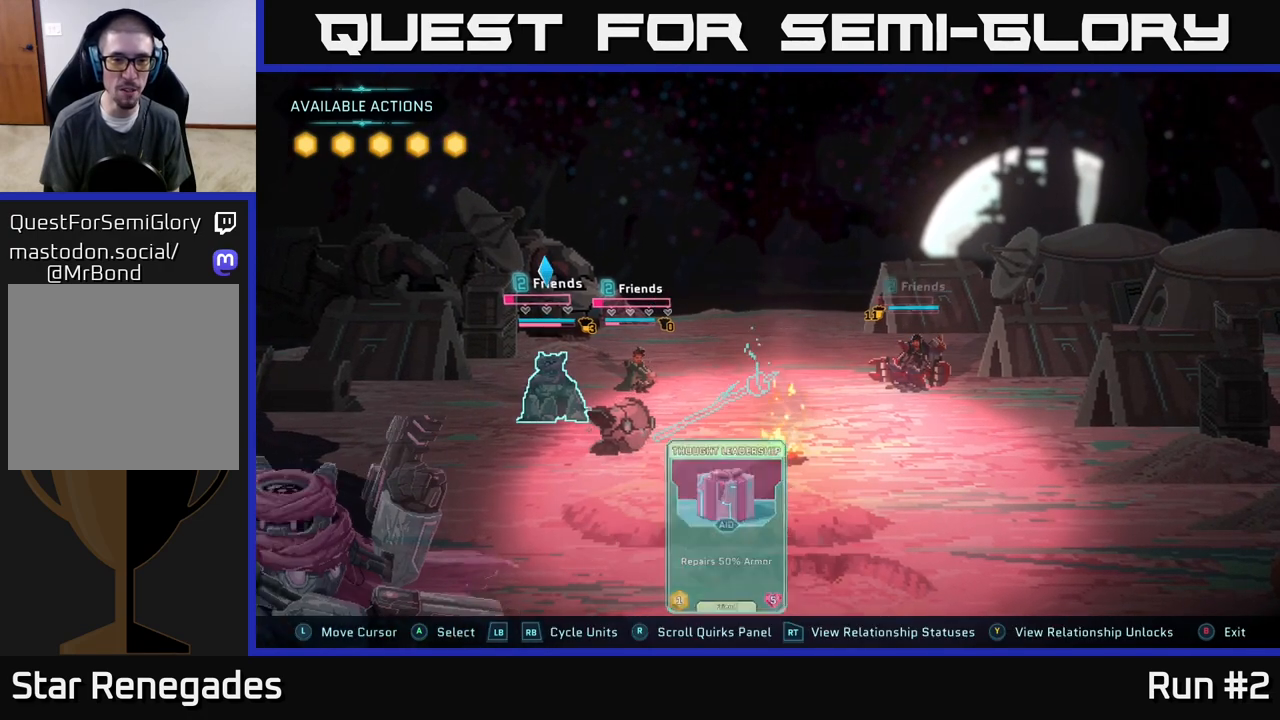
{"buttons": [], "left_stick": "center", "right_stick": "center", "events": []}
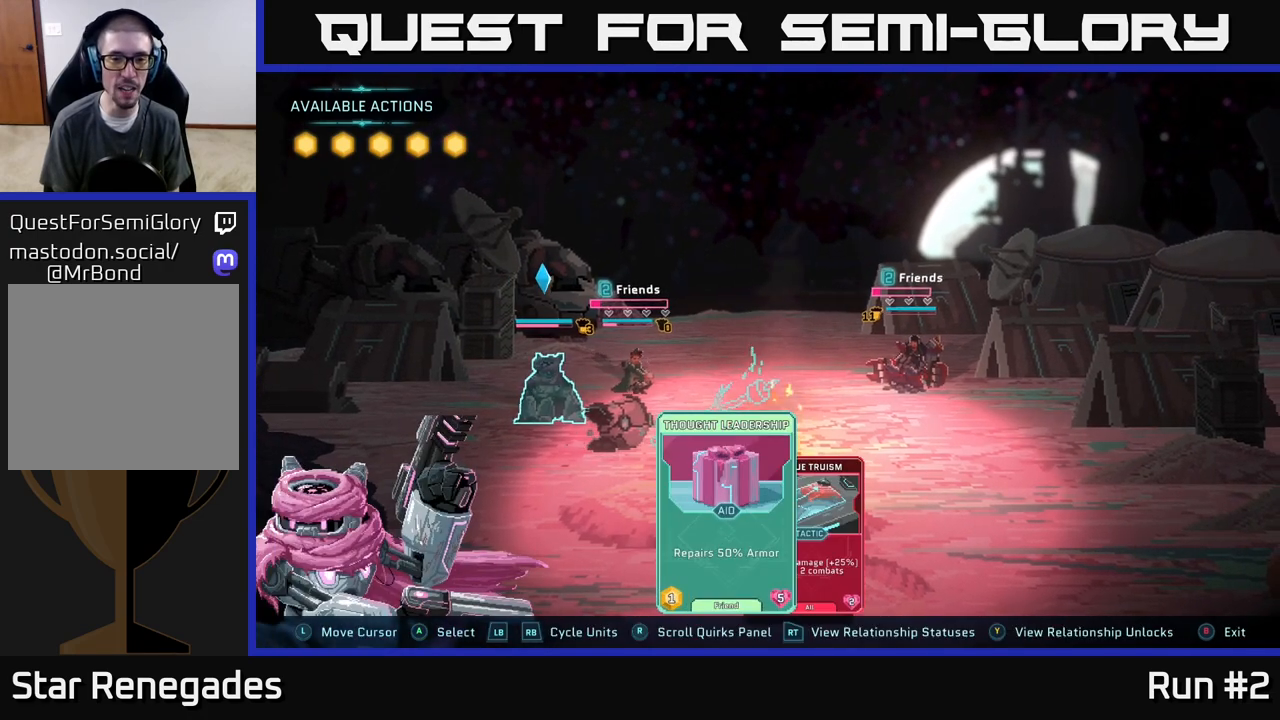
{"buttons": [], "left_stick": "right", "right_stick": "center", "events": [[333, "left_stick", "right"]]}
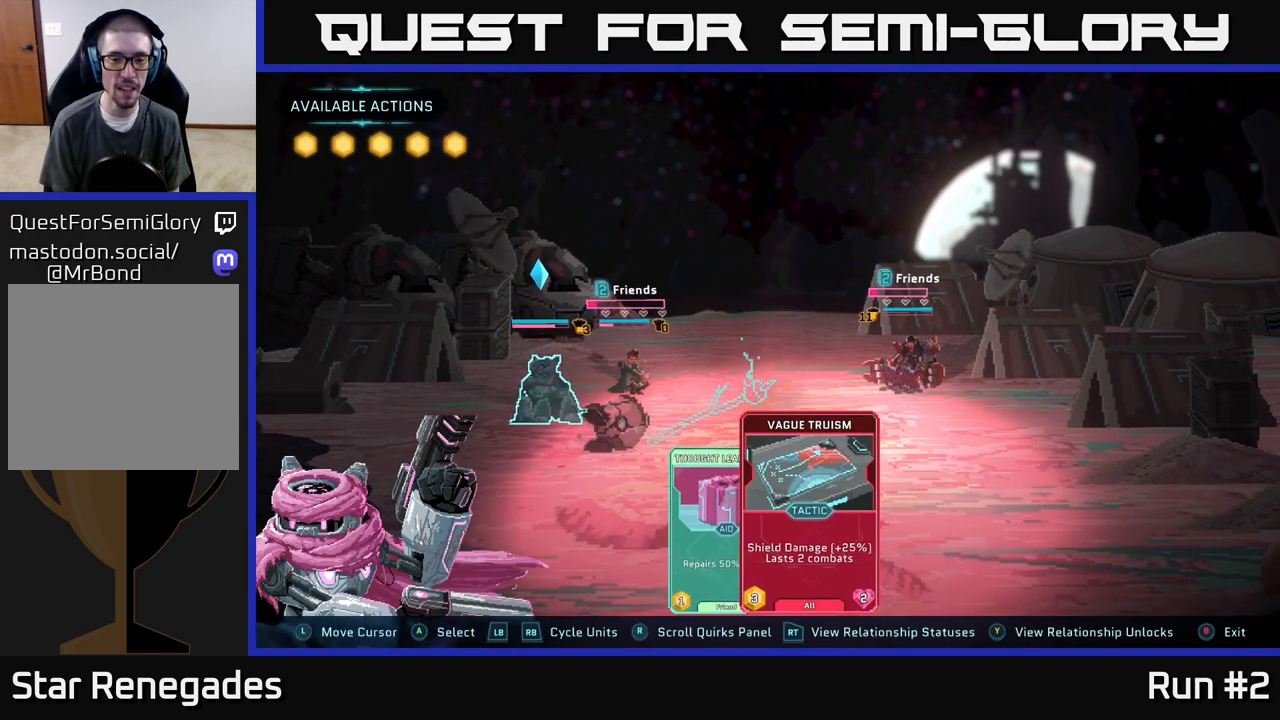
{"buttons": [], "left_stick": "center", "right_stick": "center", "events": [[50, "left_stick", "center"]]}
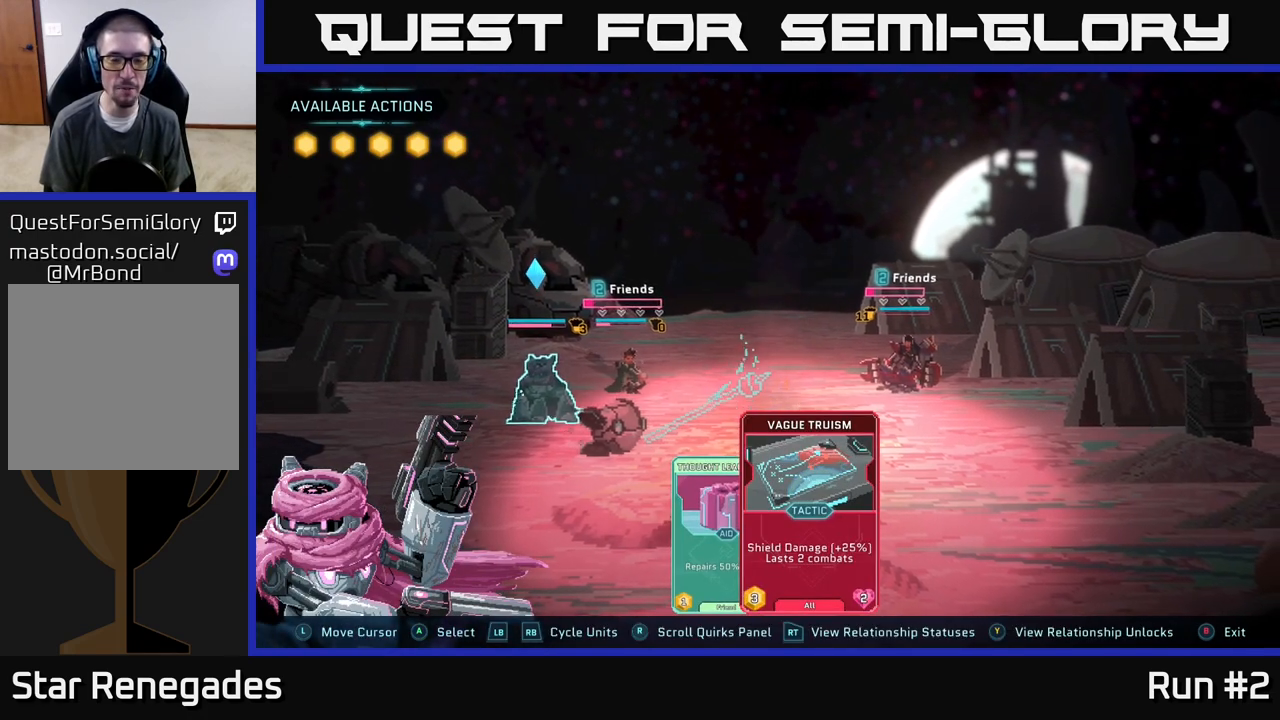
{"buttons": [], "left_stick": "center", "right_stick": "center", "events": []}
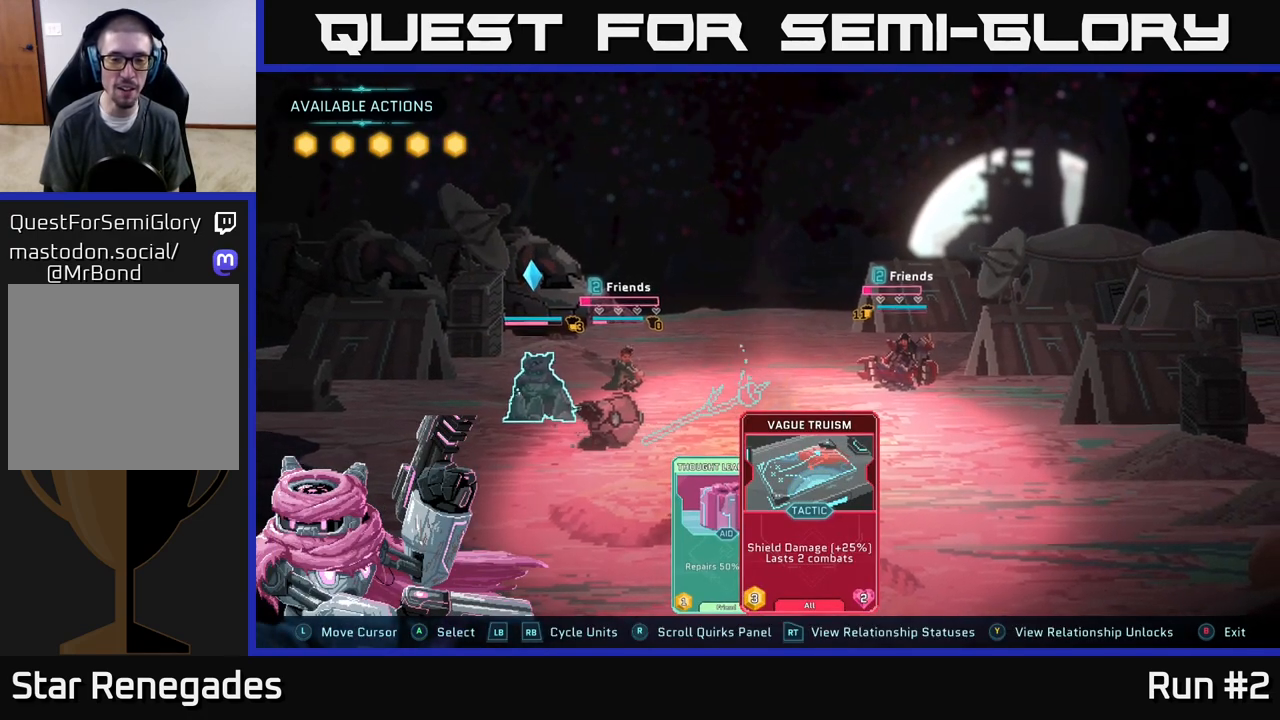
{"buttons": [], "left_stick": "center", "right_stick": "center", "events": []}
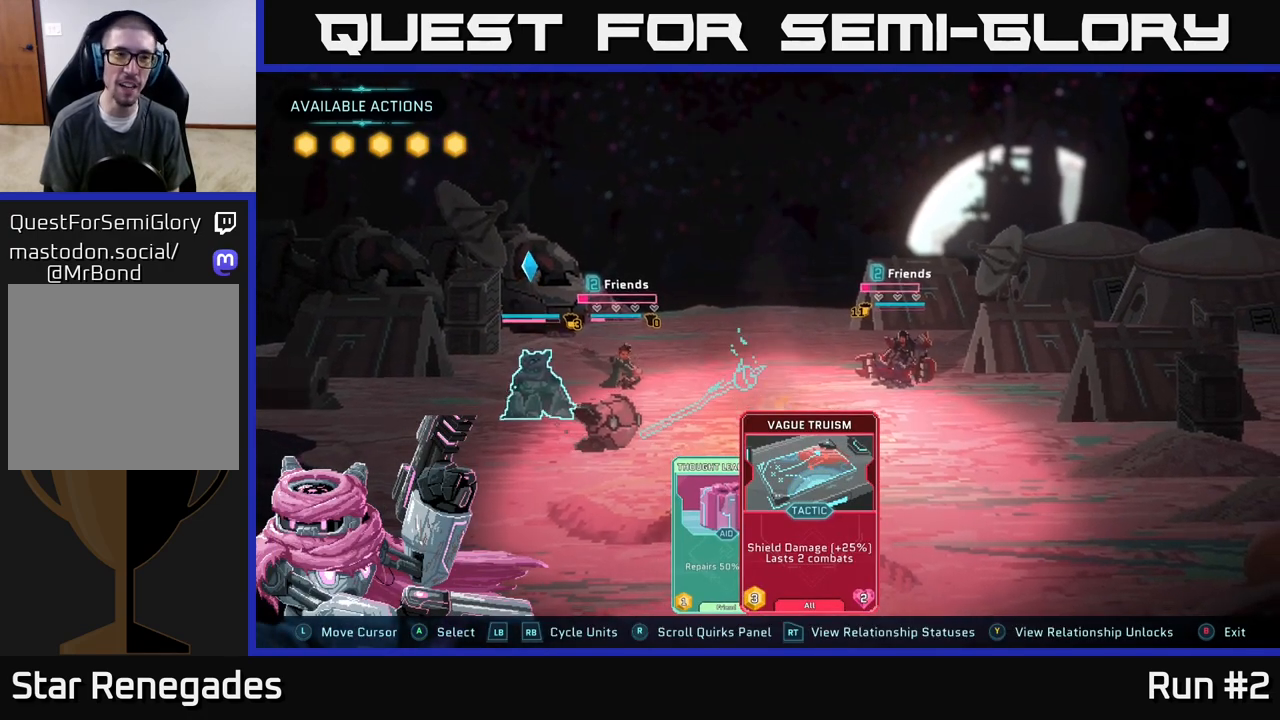
{"buttons": [], "left_stick": "left", "right_stick": "center", "events": [[400, "left_stick", "left"]]}
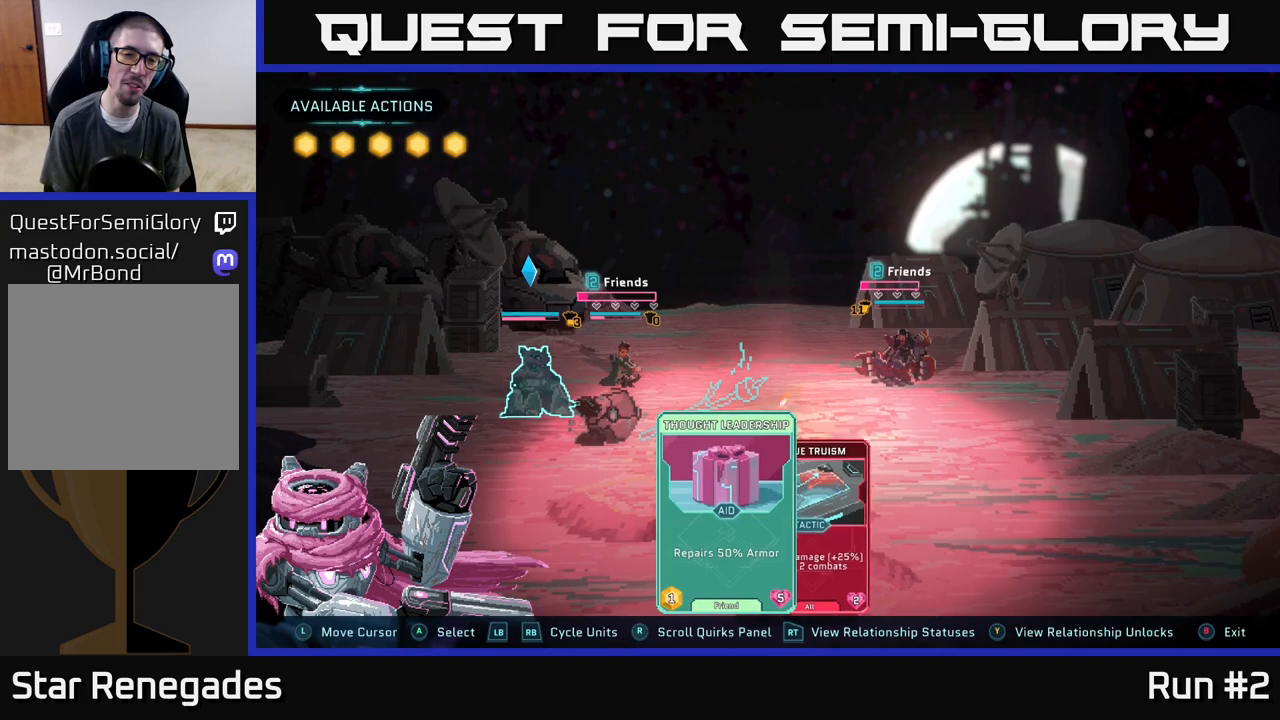
{"buttons": ["A"], "left_stick": "center", "right_stick": "center", "events": [[117, "left_stick", "right"], [300, "left_stick", "center"], [450, "A", "down"]]}
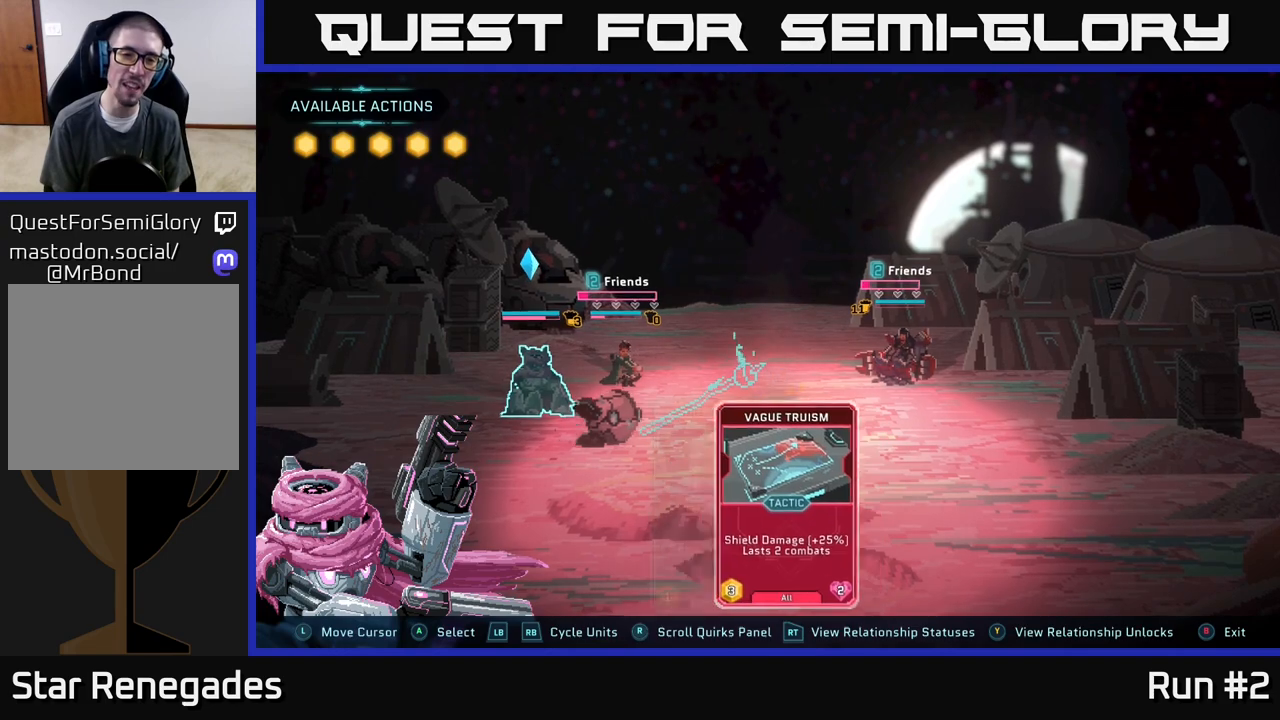
{"buttons": [], "left_stick": "center", "right_stick": "center", "events": [[83, "A", "up"]]}
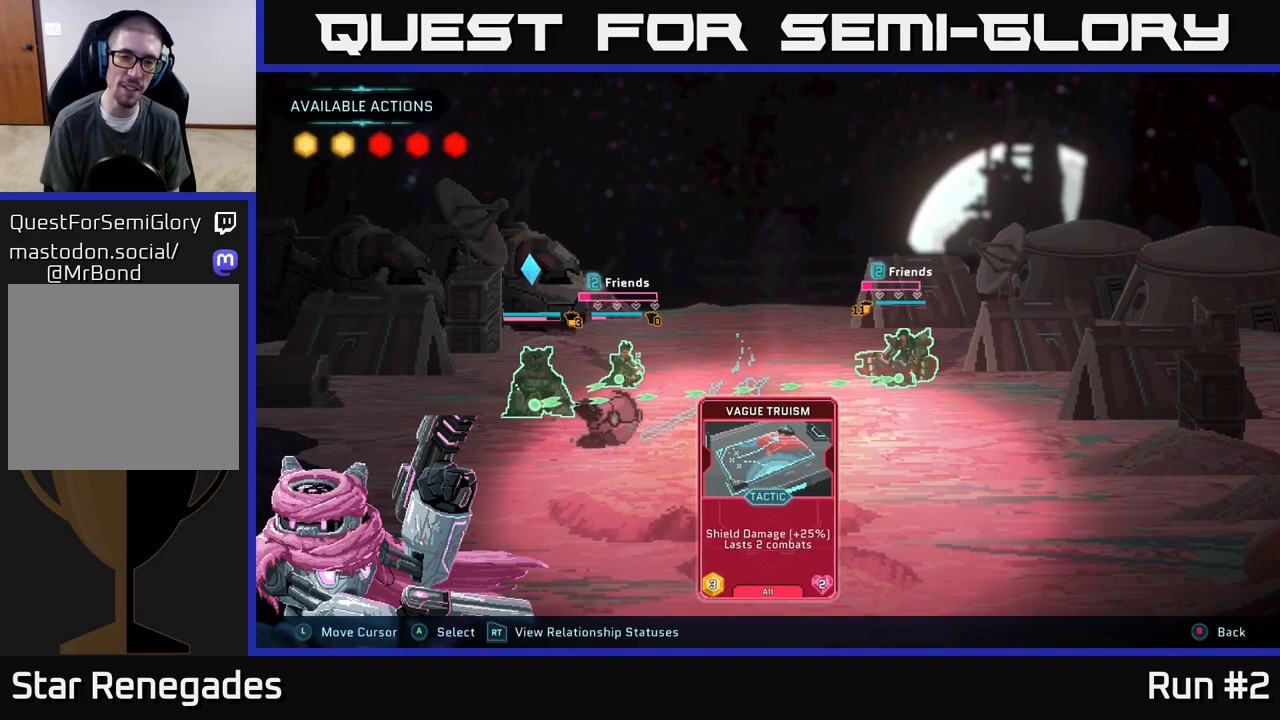
{"buttons": [], "left_stick": "center", "right_stick": "center", "events": []}
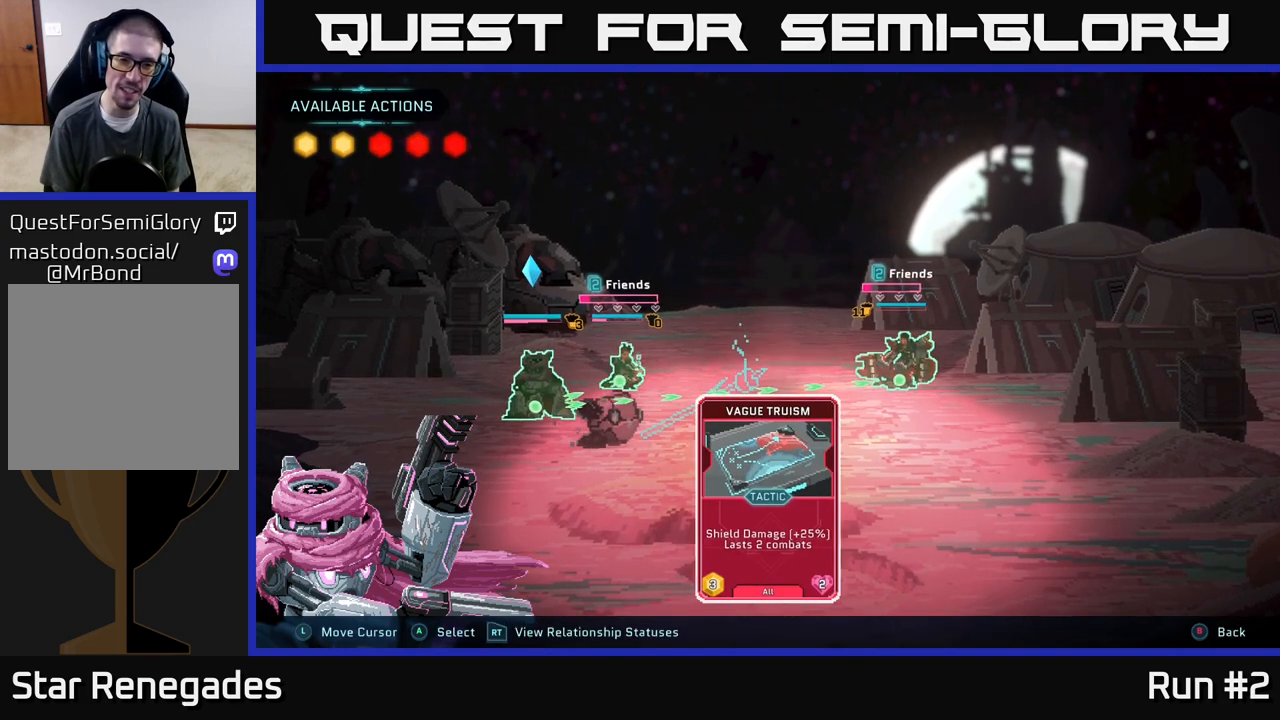
{"buttons": [], "left_stick": "center", "right_stick": "center", "events": []}
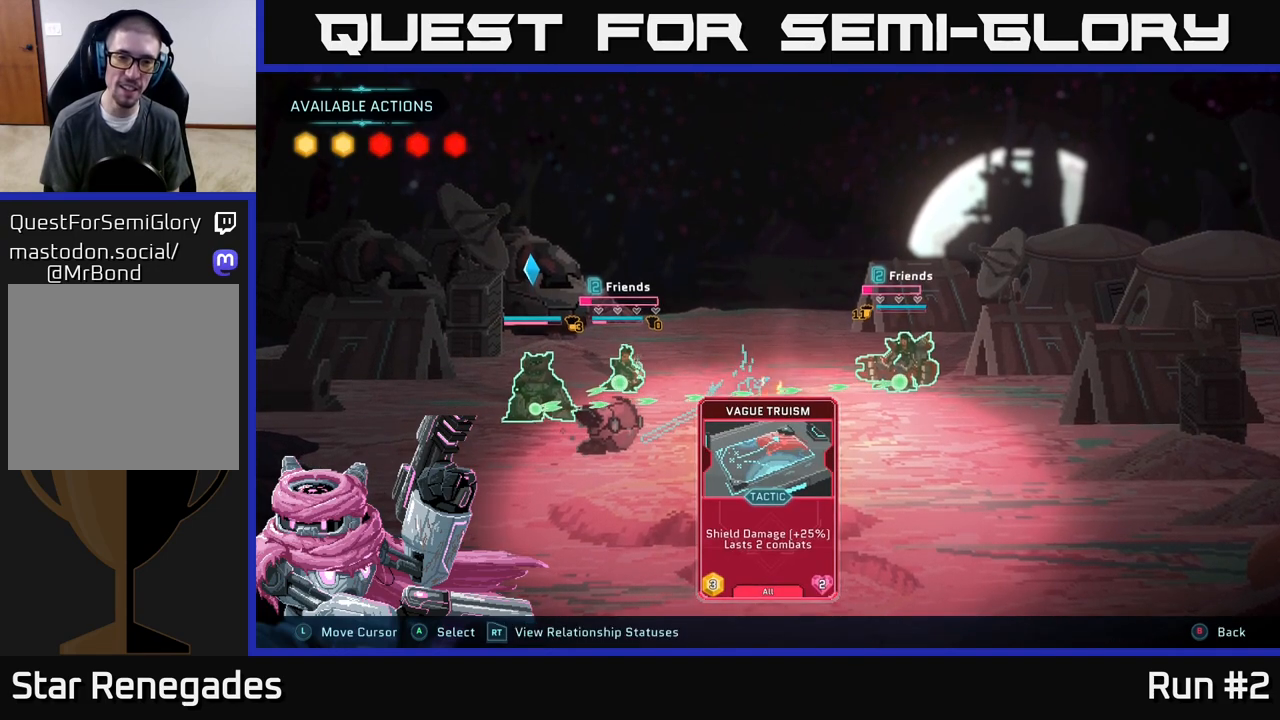
{"buttons": [], "left_stick": "center", "right_stick": "center", "events": []}
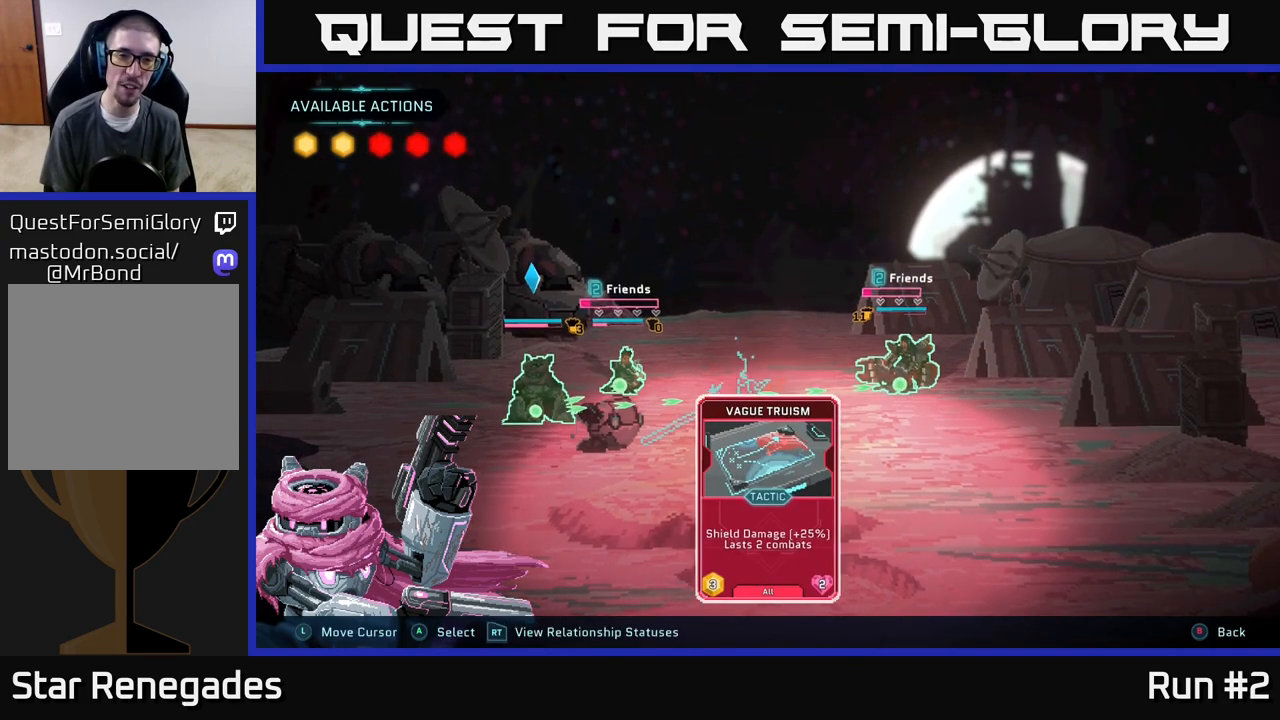
{"buttons": [], "left_stick": "center", "right_stick": "center", "events": []}
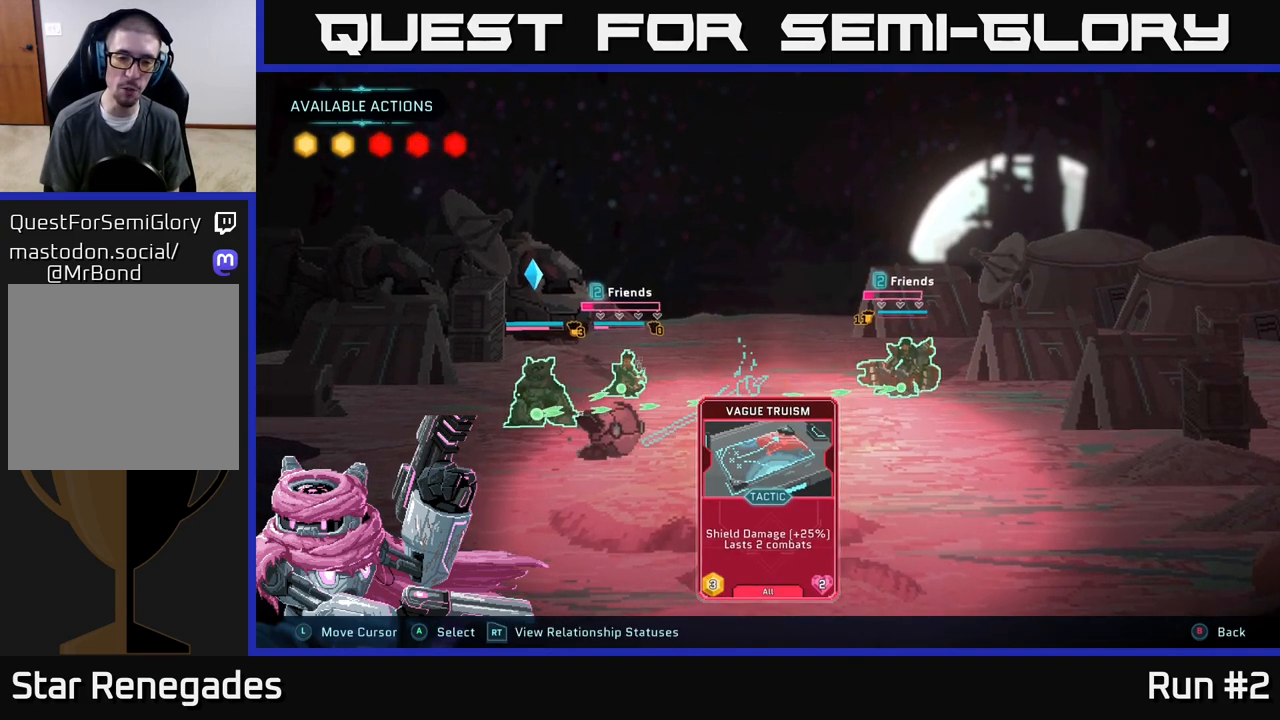
{"buttons": [], "left_stick": "center", "right_stick": "center", "events": []}
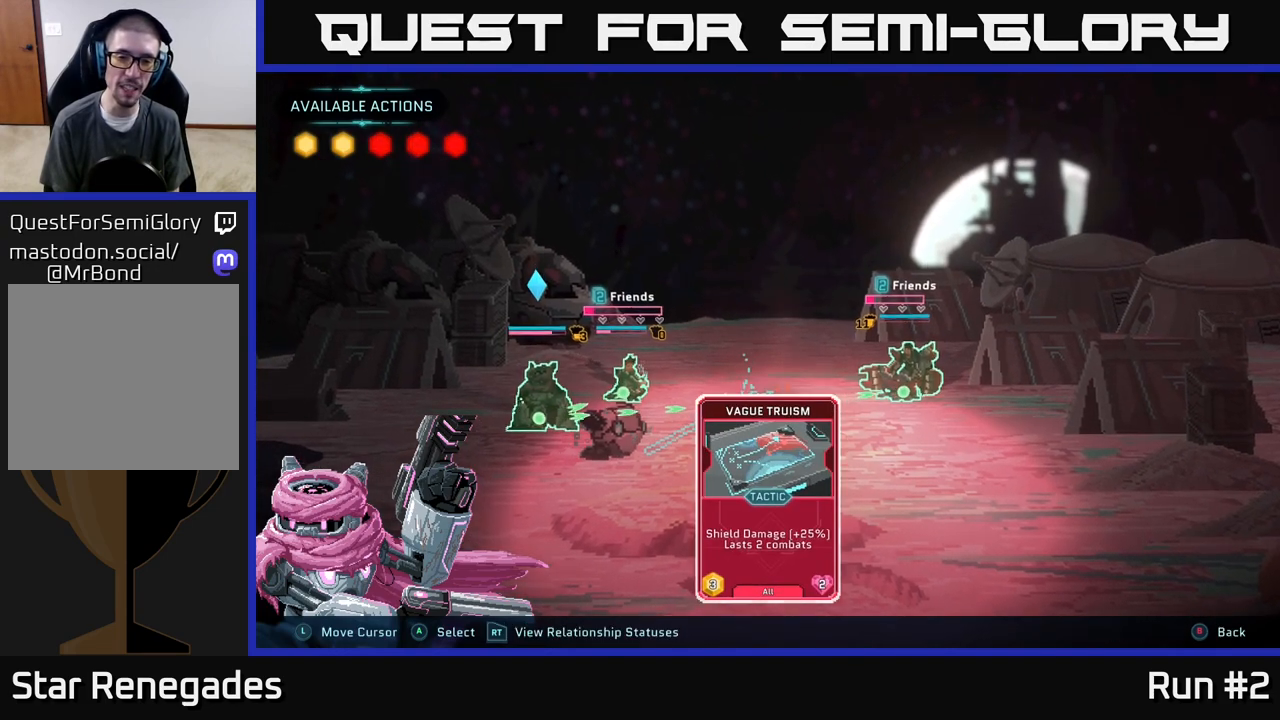
{"buttons": [], "left_stick": "center", "right_stick": "center", "events": []}
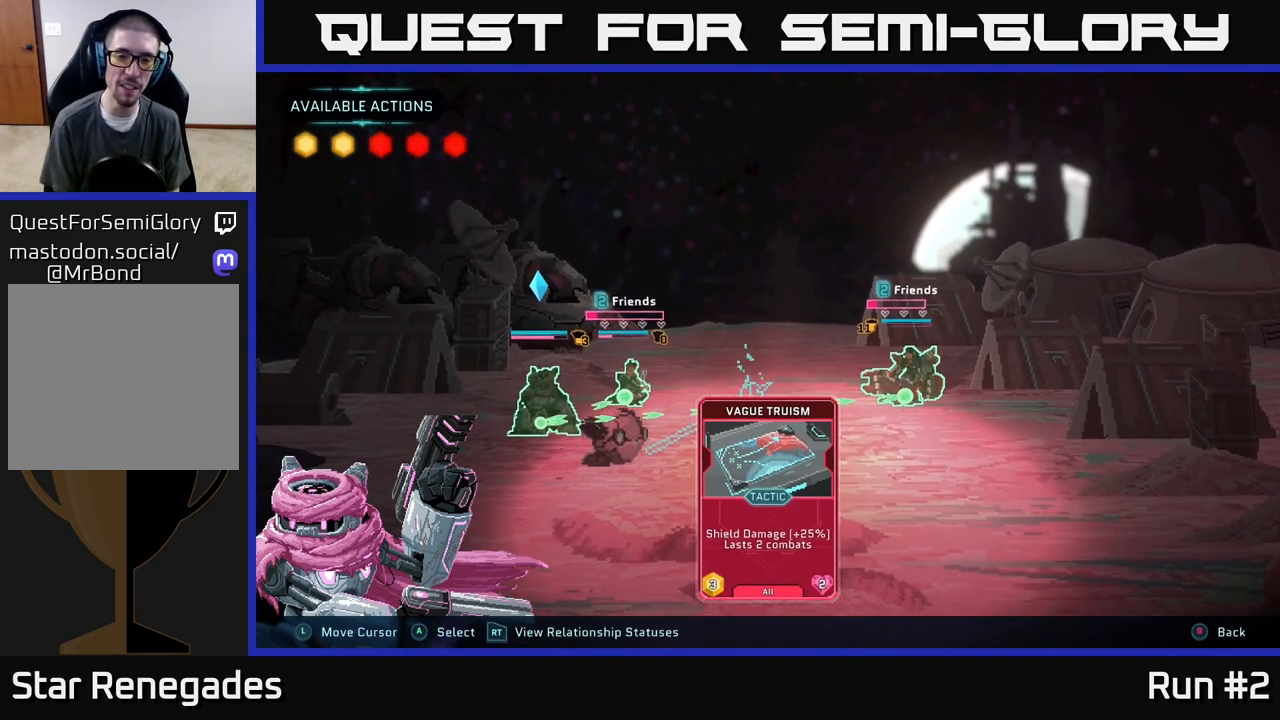
{"buttons": [], "left_stick": "center", "right_stick": "center", "events": []}
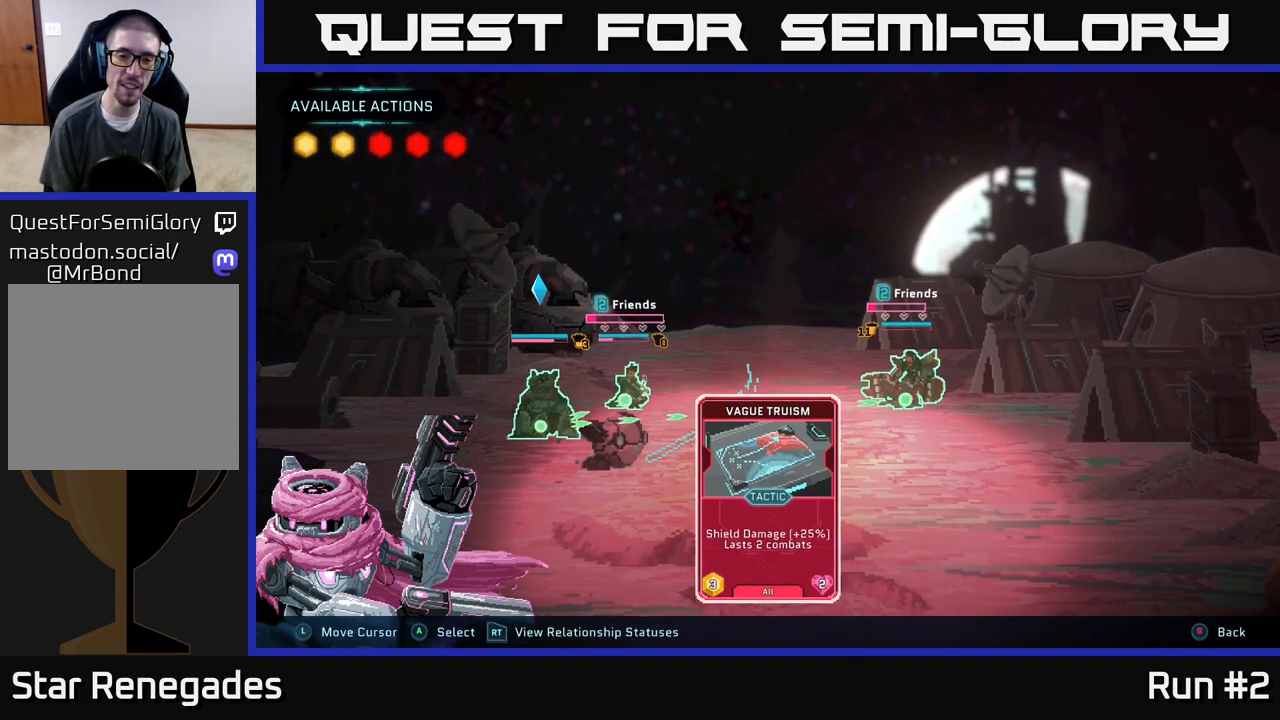
{"buttons": [], "left_stick": "center", "right_stick": "center", "events": [[250, "B", "down"], [450, "B", "up"]]}
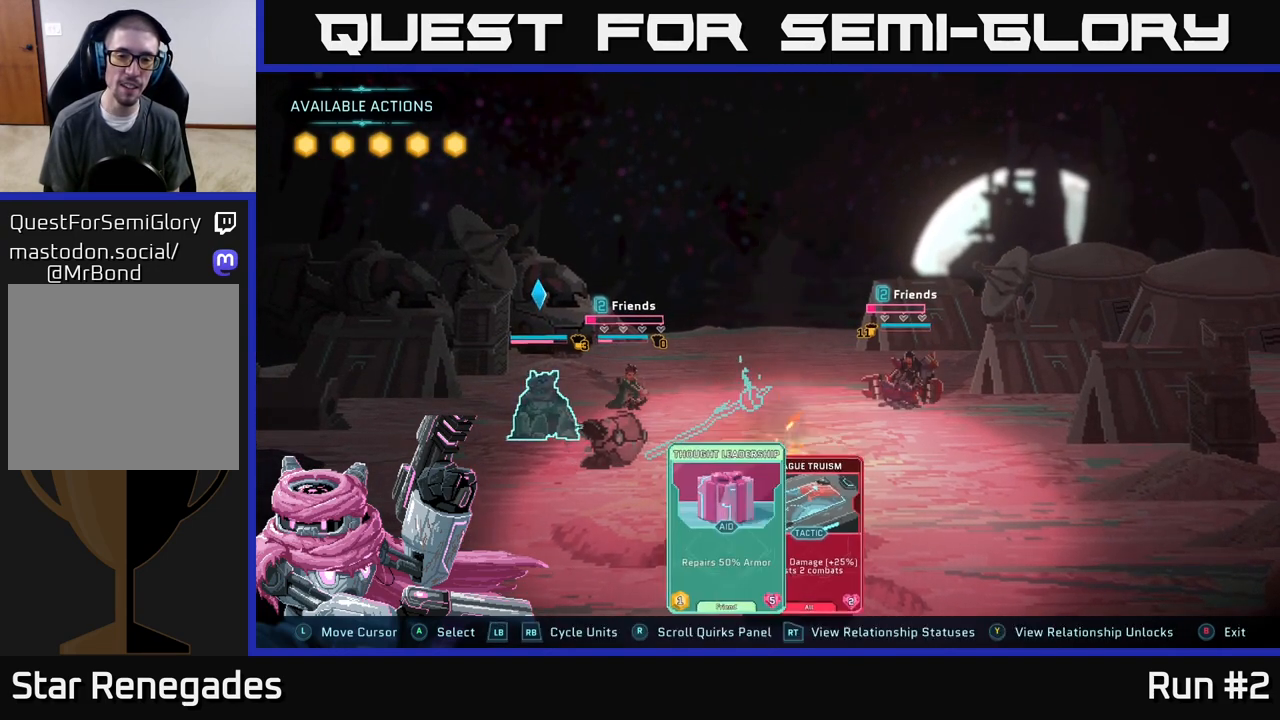
{"buttons": [], "left_stick": "center", "right_stick": "center", "events": []}
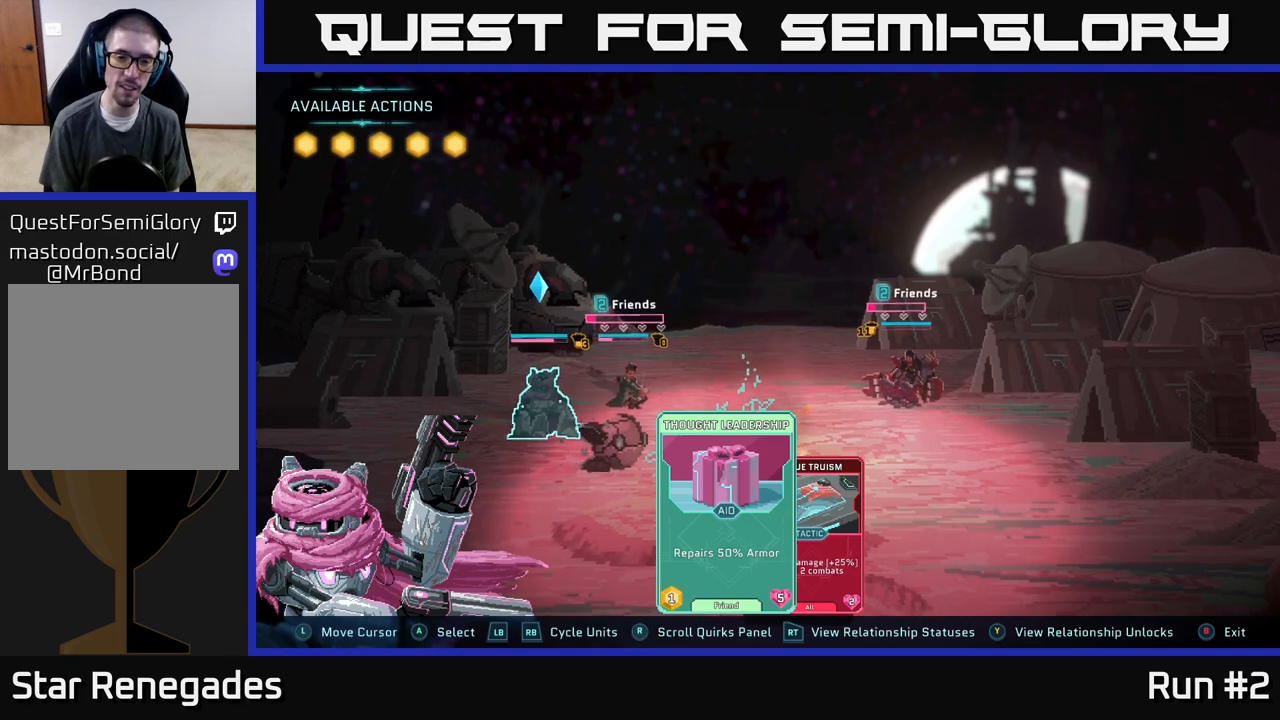
{"buttons": ["R1"], "left_stick": "center", "right_stick": "center", "events": [[500, "R1", "down"]]}
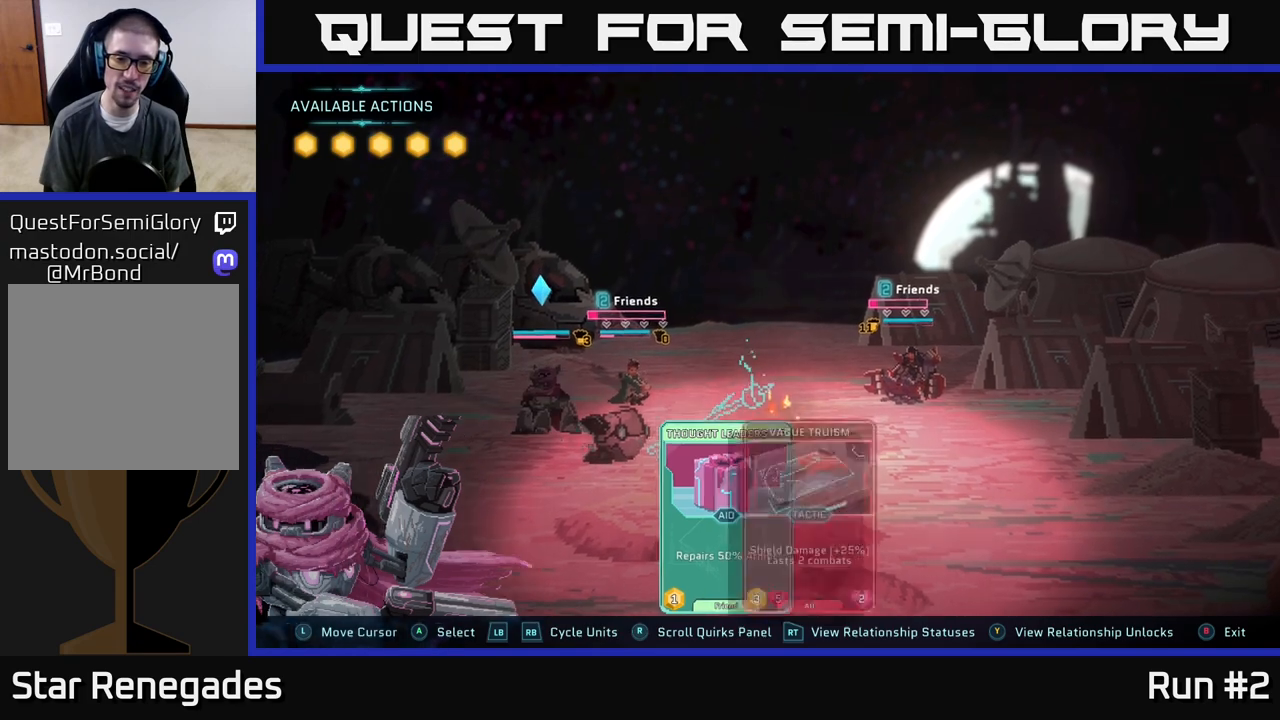
{"buttons": [], "left_stick": "center", "right_stick": "center", "events": [[167, "R1", "up"]]}